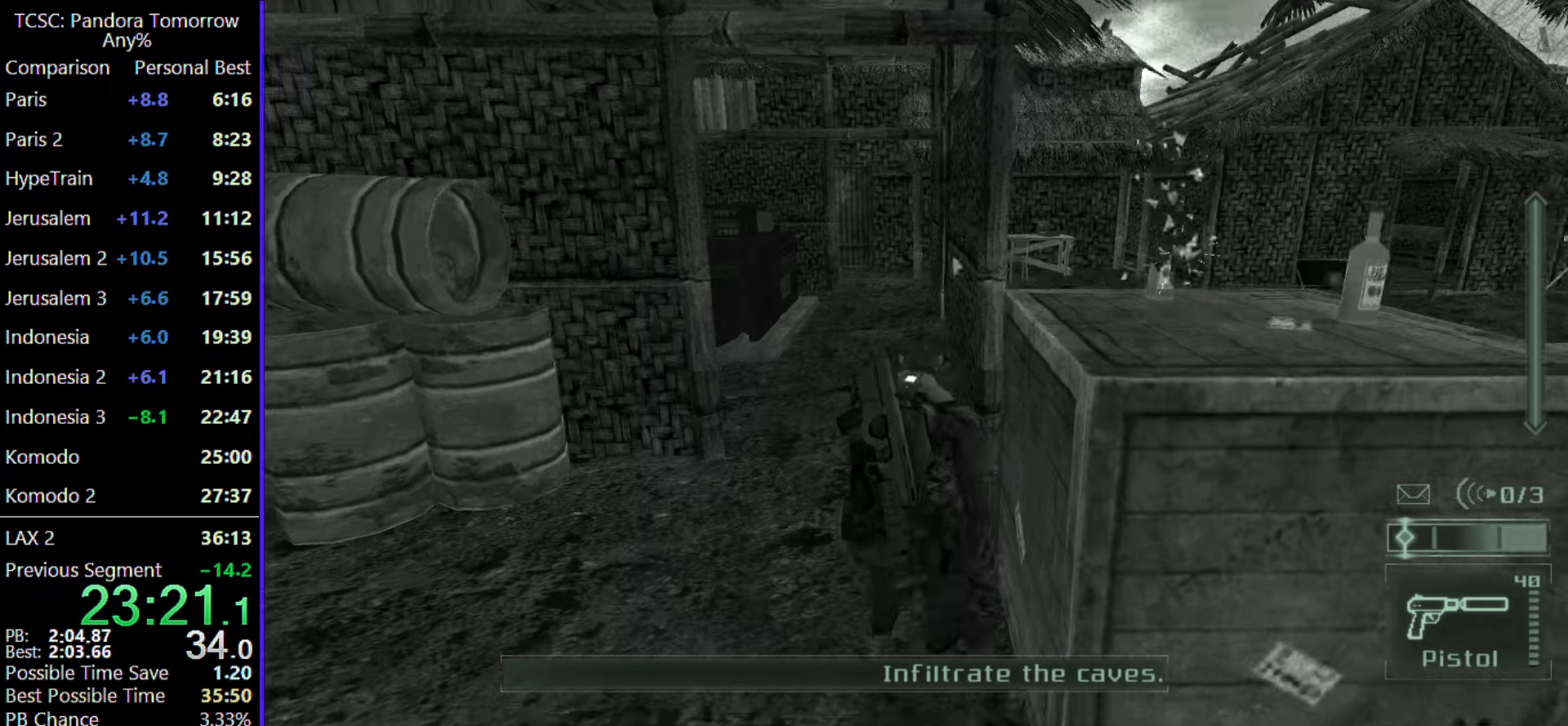
Gameplay with keyboard and mouse; each line is a JSON object with the keys and mouse buttons held at the frame after it. "events" lists presses ("down") and releases ("up") of "1", "2", "3", "4", "5", "a", "alt", "c", "caps_lock", "ctrl", "d", "e", "f", "g", "q", "r", "s", "shift", "space", "t", "tab", "v", "w", "x", "z", "mouse_left", "mouse_wheel" and "mouse_right" between this image and that frame as [ms after this image, input, new state], when the widget could be followed in between. "mouse_left", "mouse_wheel", "mouse_right" = the "left", "wheel", "right" buttons of the "mouse" list. No other keys are recorded. "wheel" means that the mouse wheel is clicked or scrolled. Not read: mouse_move.
{"keys": ["w"], "mouse": [], "events": []}
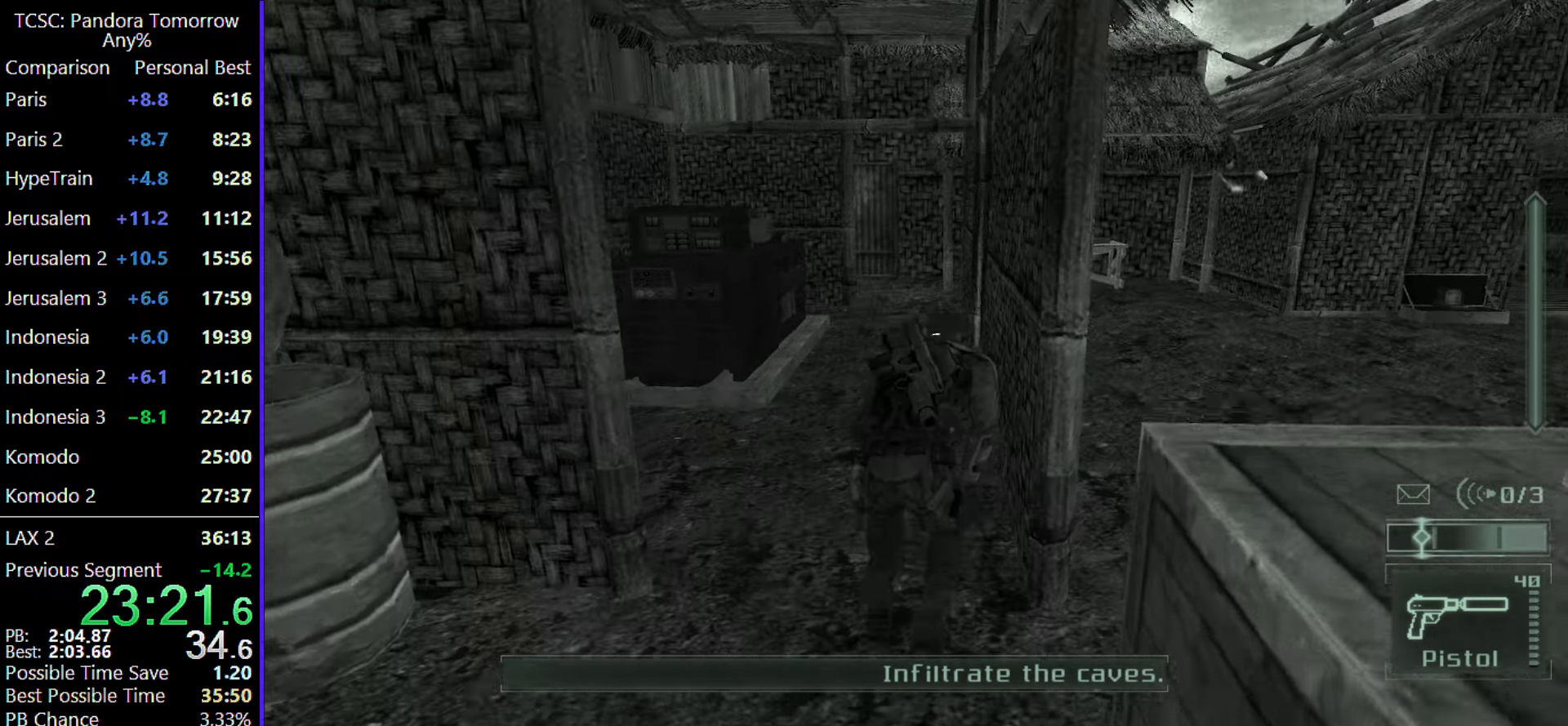
{"keys": ["w"], "mouse": [], "events": [[150, "shift", "down"], [283, "shift", "up"]]}
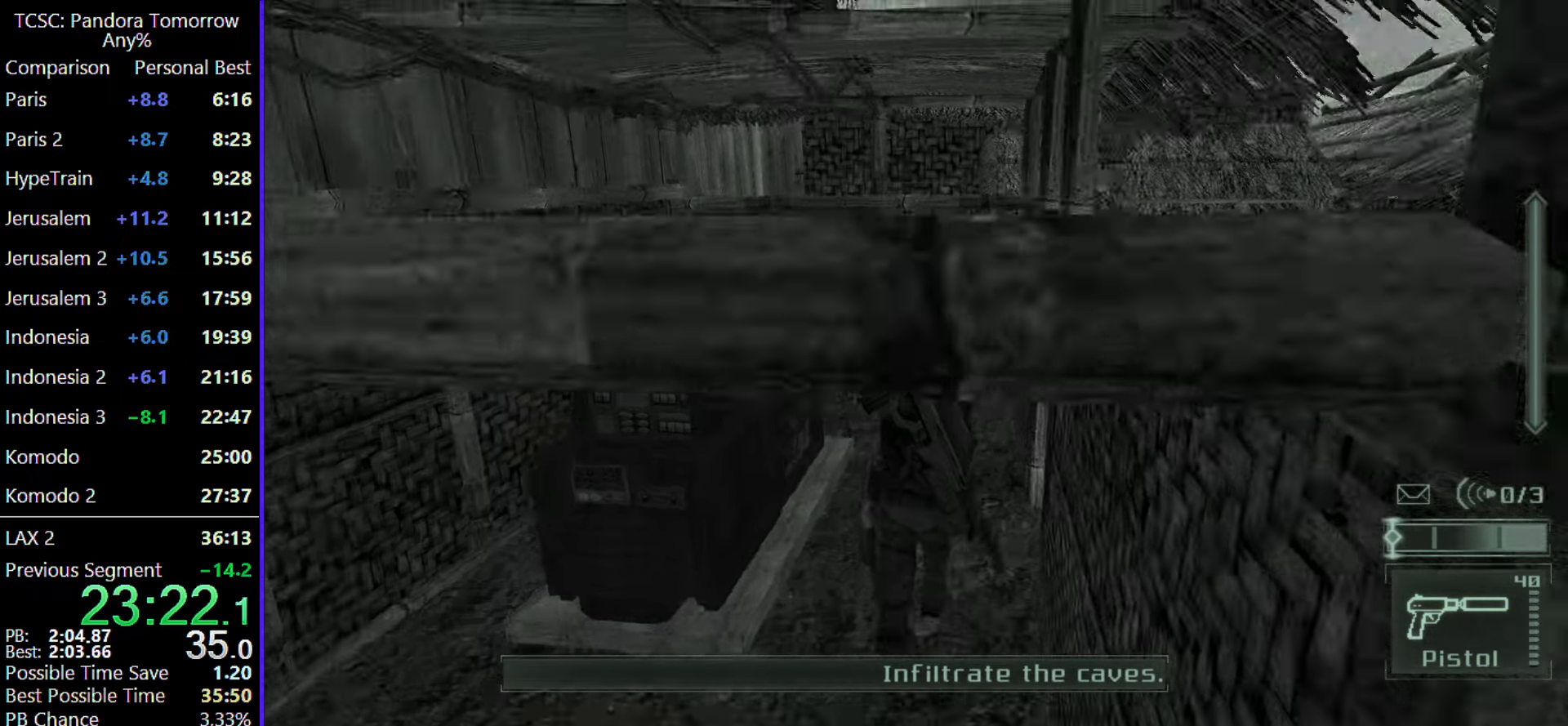
{"keys": ["w"], "mouse": [], "events": [[67, "mouse_wheel", "down"], [167, "mouse_wheel", "up"]]}
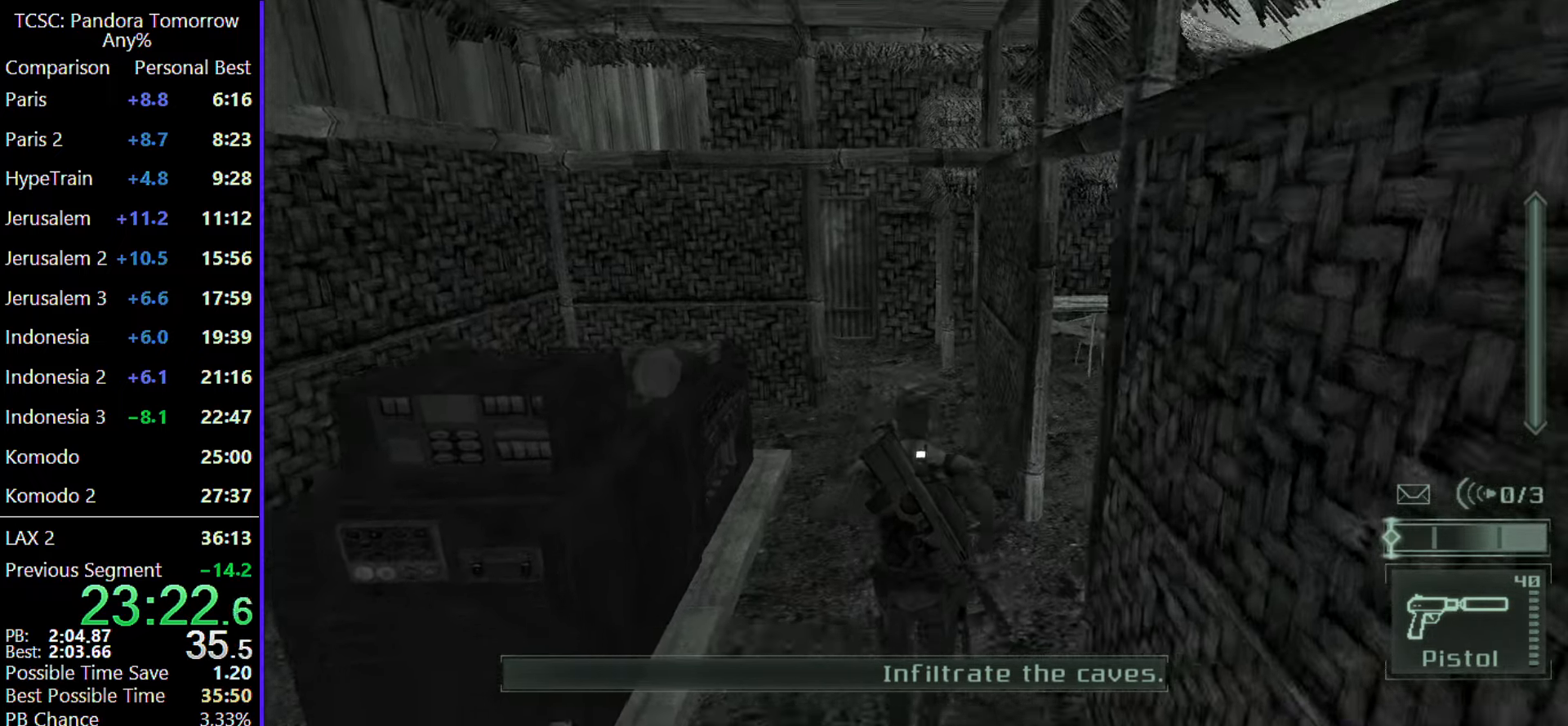
{"keys": ["w"], "mouse": [], "events": []}
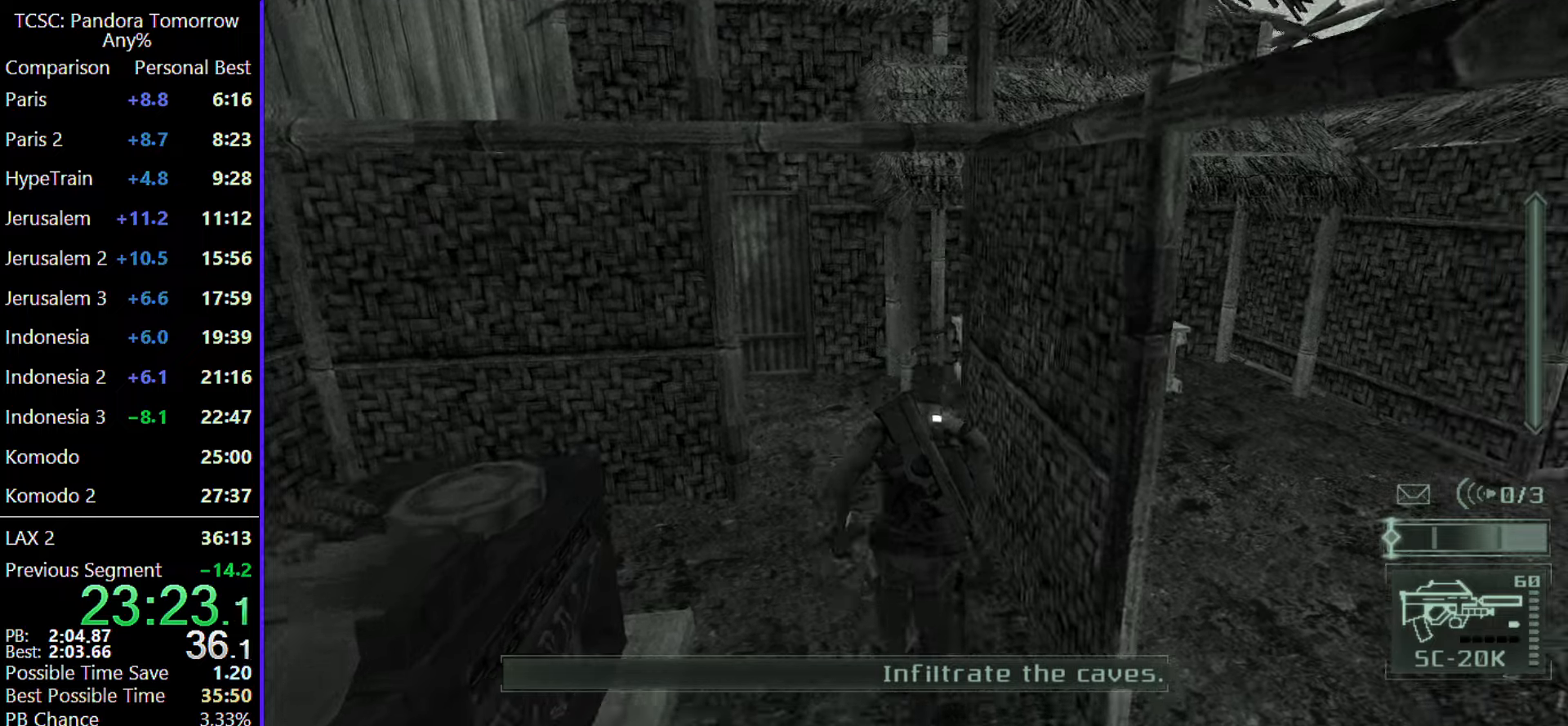
{"keys": ["w"], "mouse": [], "events": [[183, "mouse_wheel", "down"], [333, "mouse_wheel", "up"]]}
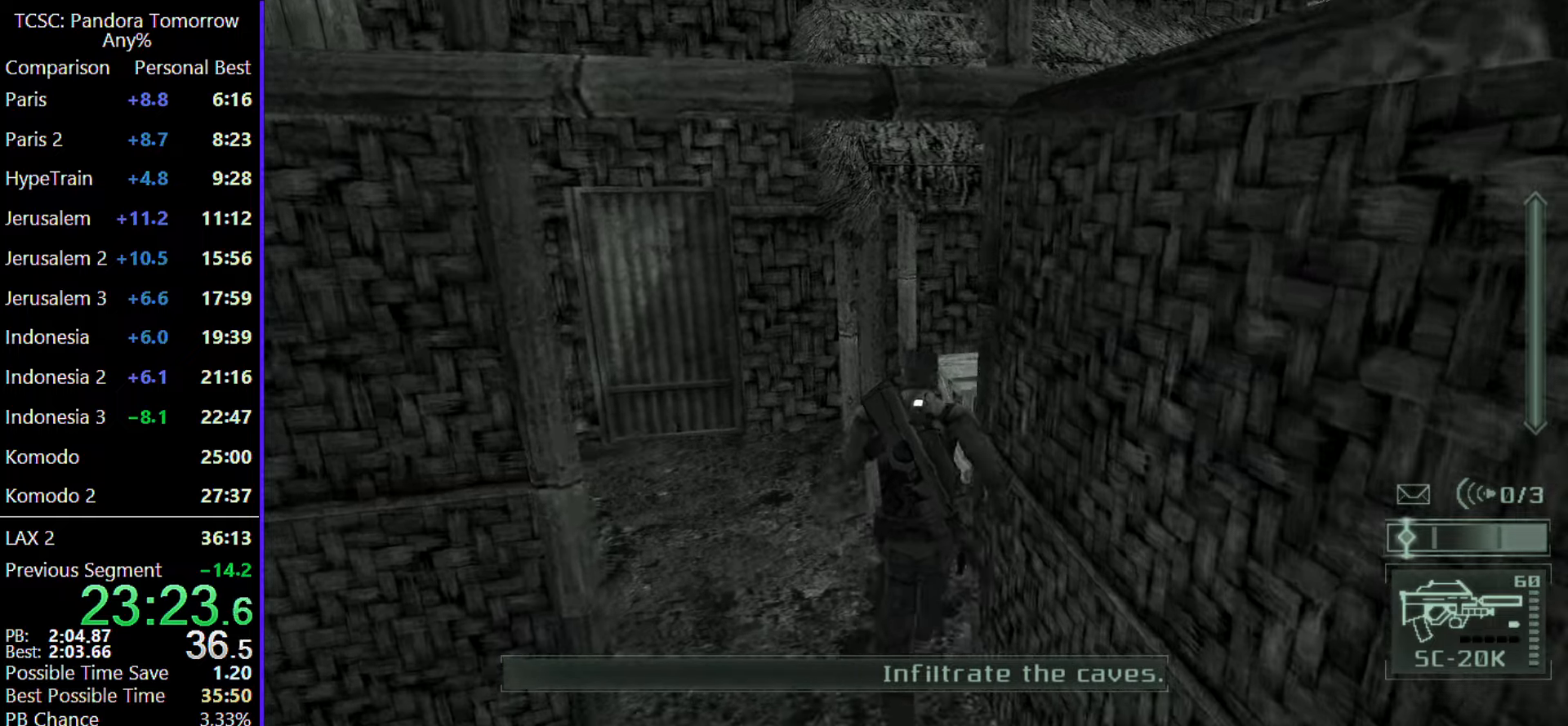
{"keys": ["d", "w"], "mouse": [], "events": [[117, "d", "down"]]}
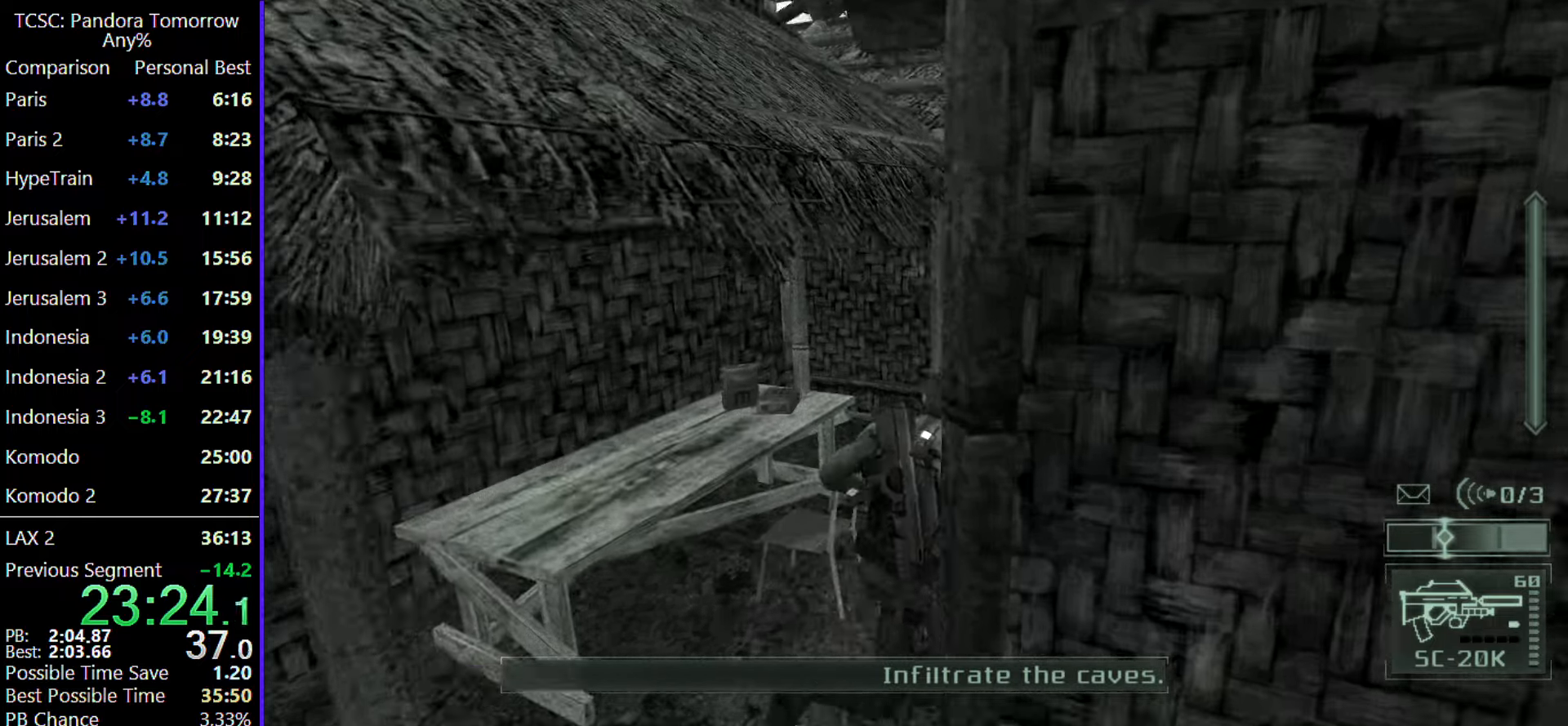
{"keys": ["d", "w"], "mouse": [], "events": []}
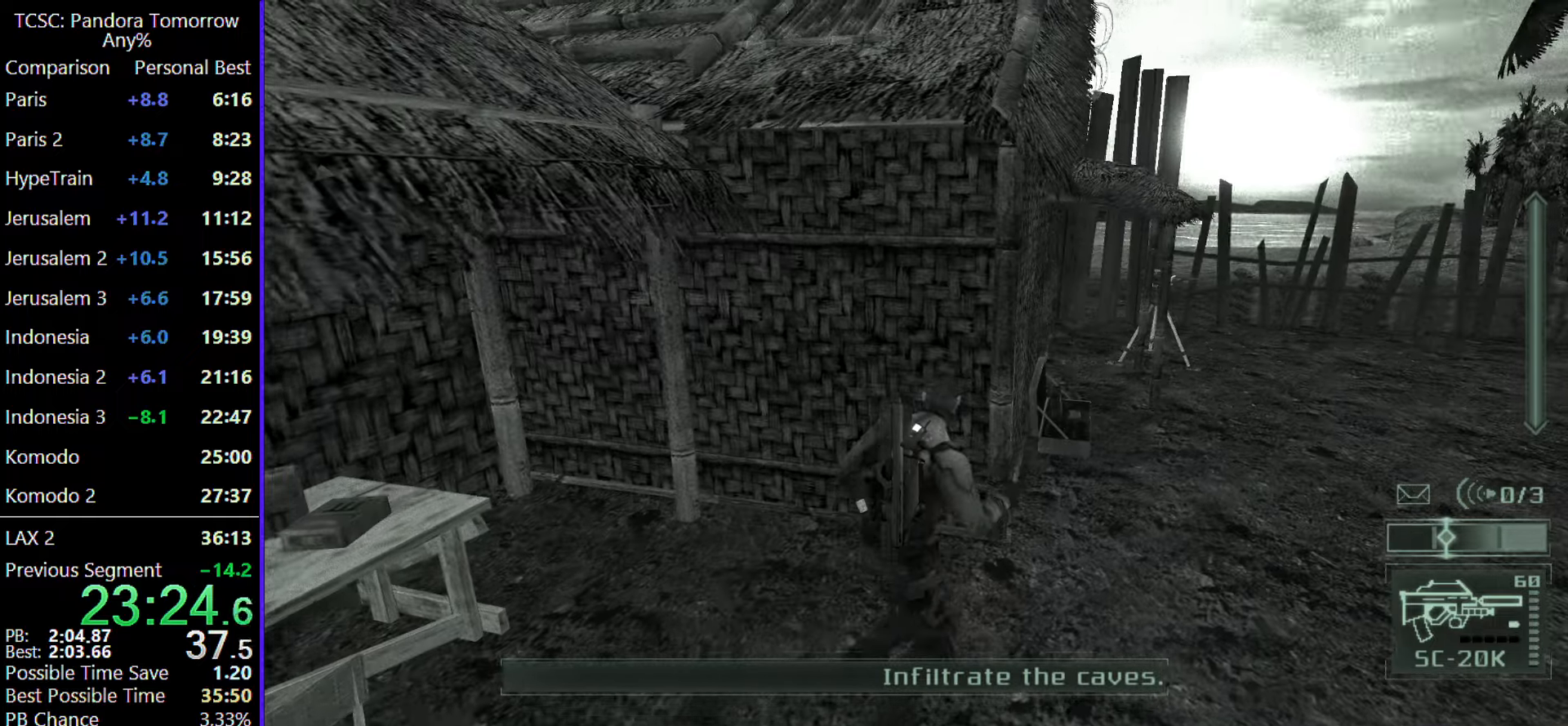
{"keys": ["d", "w"], "mouse": [], "events": []}
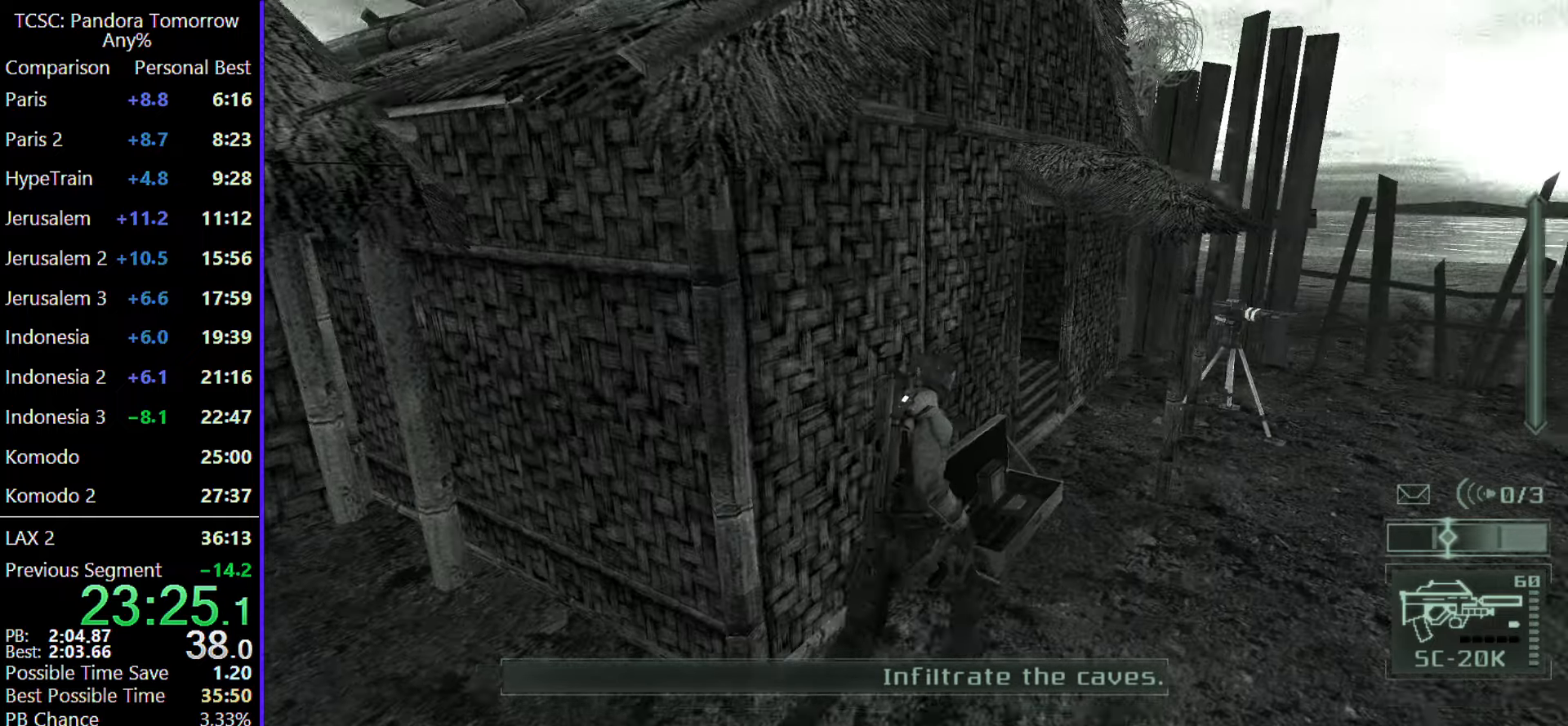
{"keys": ["d", "w"], "mouse": [], "events": []}
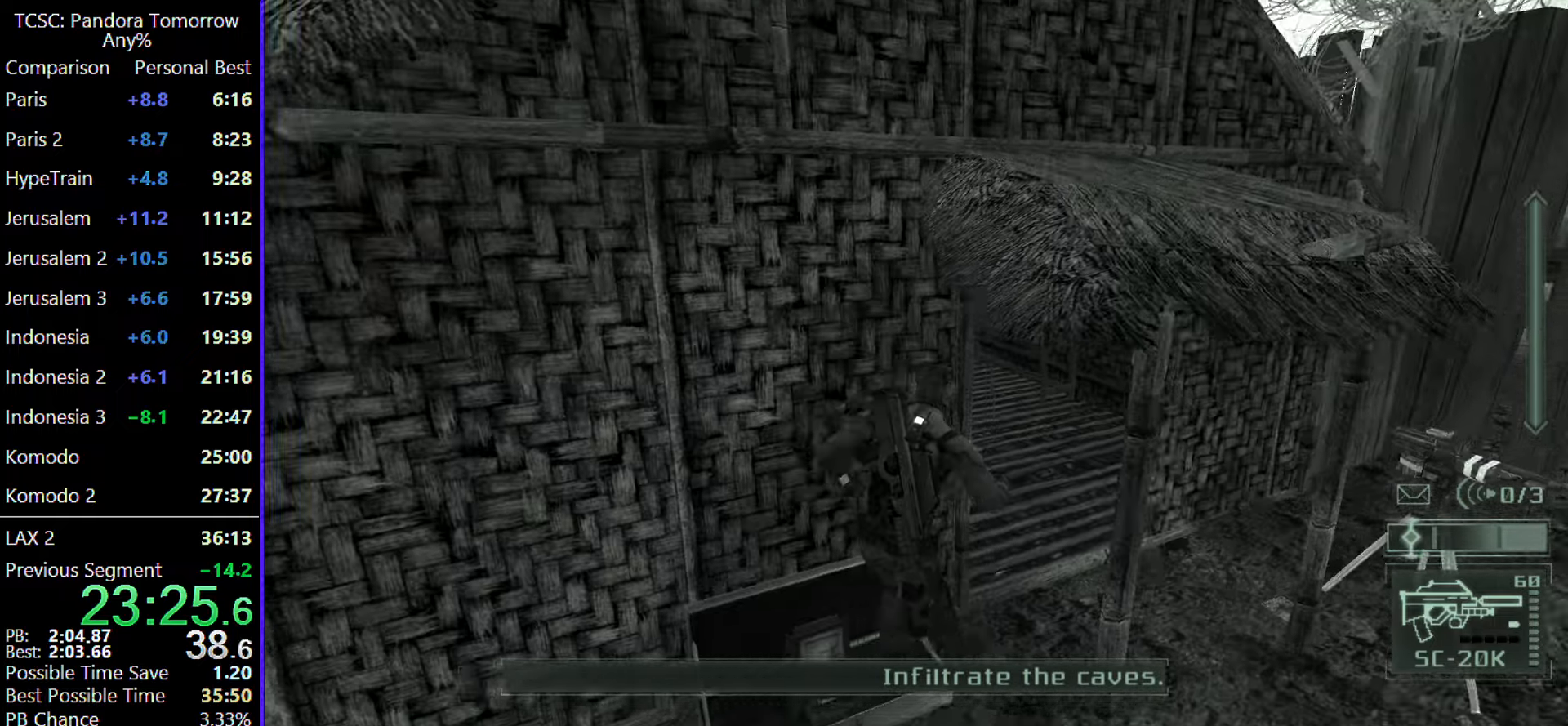
{"keys": ["w"], "mouse": [], "events": [[217, "d", "up"]]}
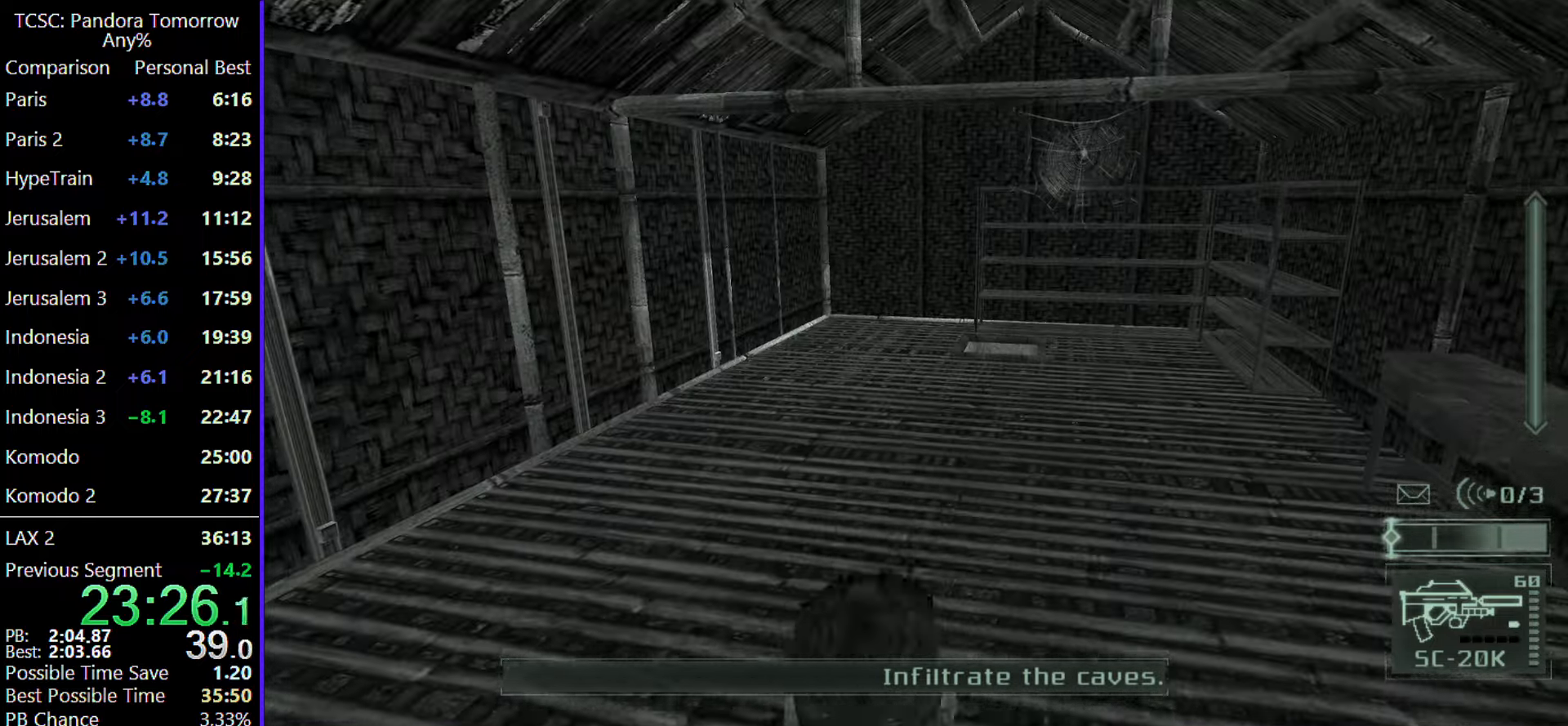
{"keys": ["w"], "mouse": [], "events": [[150, "mouse_wheel", "down"], [283, "mouse_wheel", "up"]]}
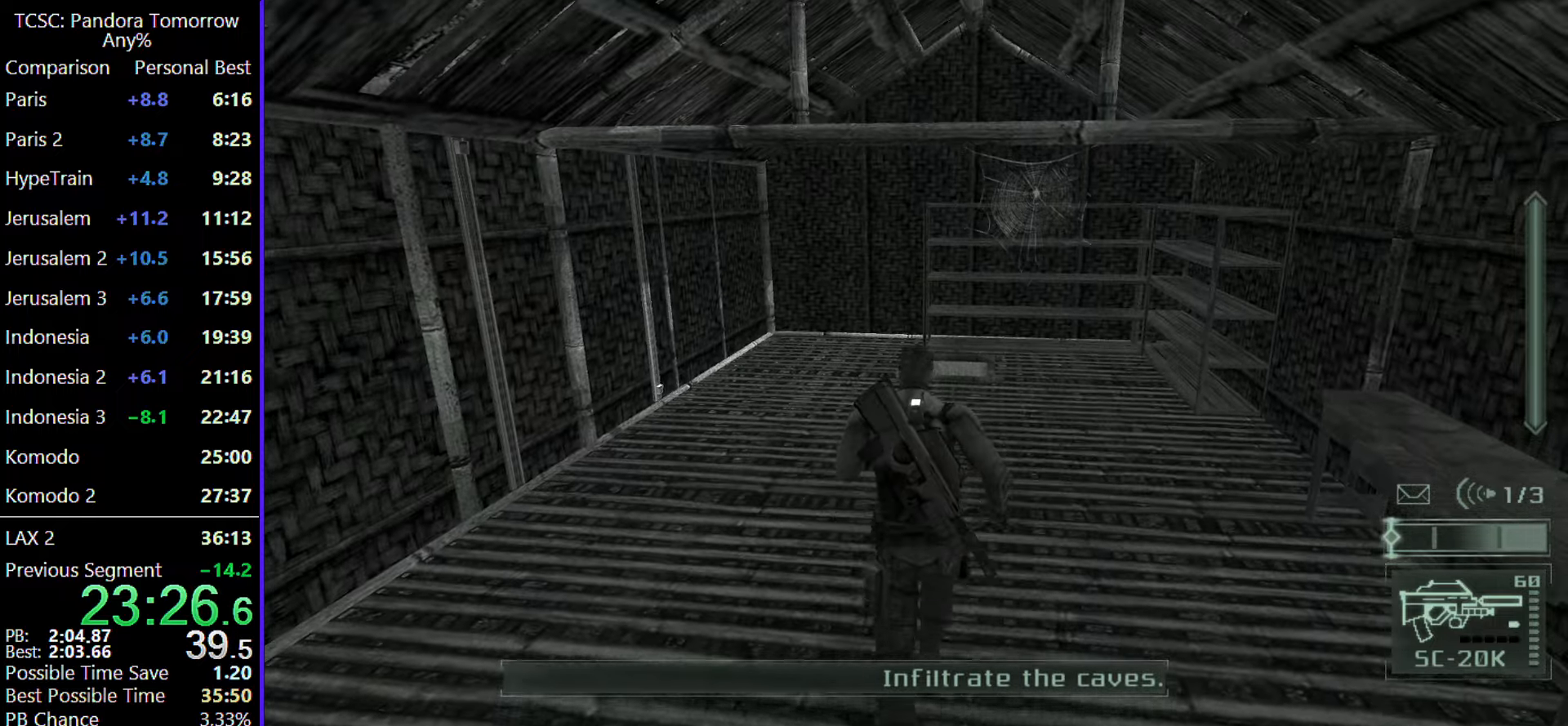
{"keys": ["w"], "mouse": [], "events": []}
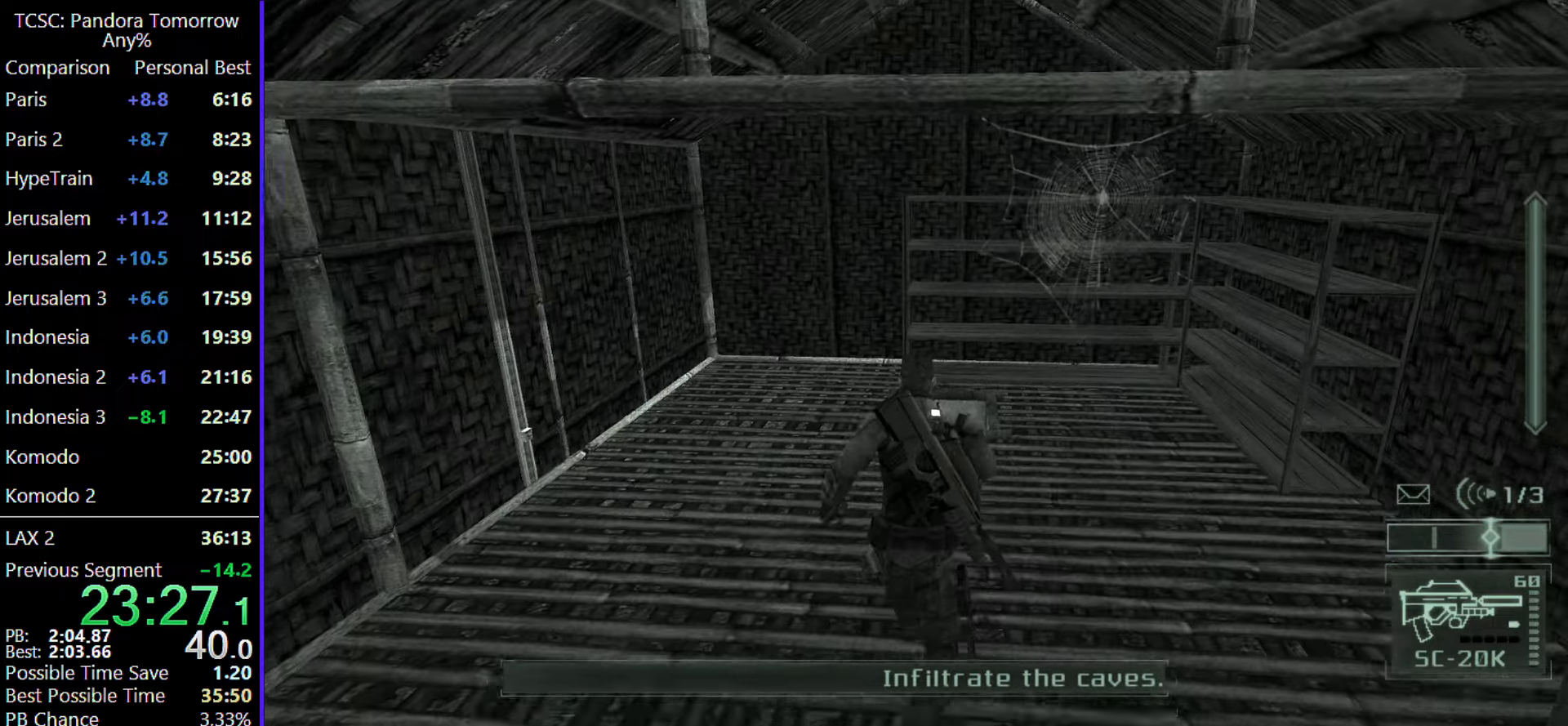
{"keys": ["w"], "mouse": [], "events": [[117, "mouse_wheel", "down"], [267, "mouse_wheel", "up"]]}
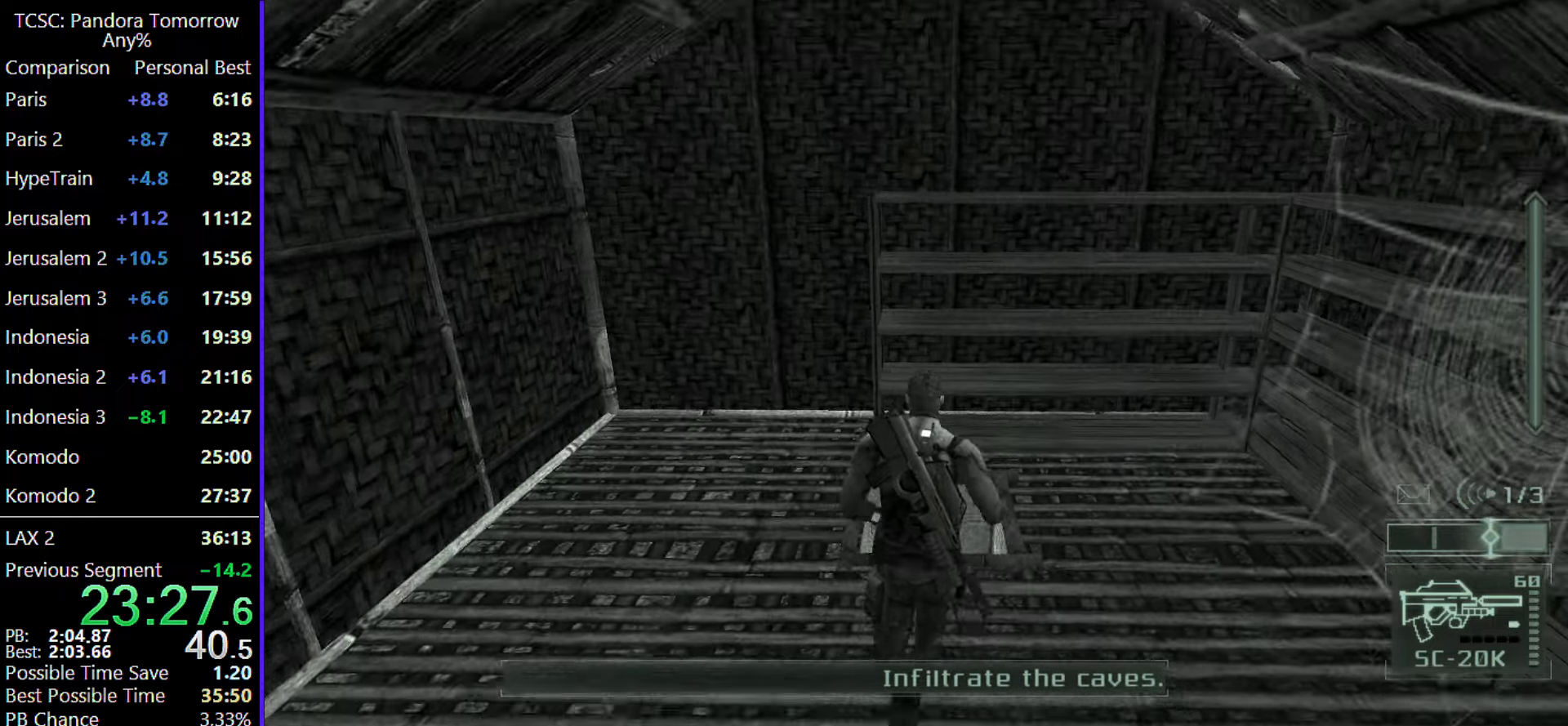
{"keys": ["w"], "mouse": [], "events": []}
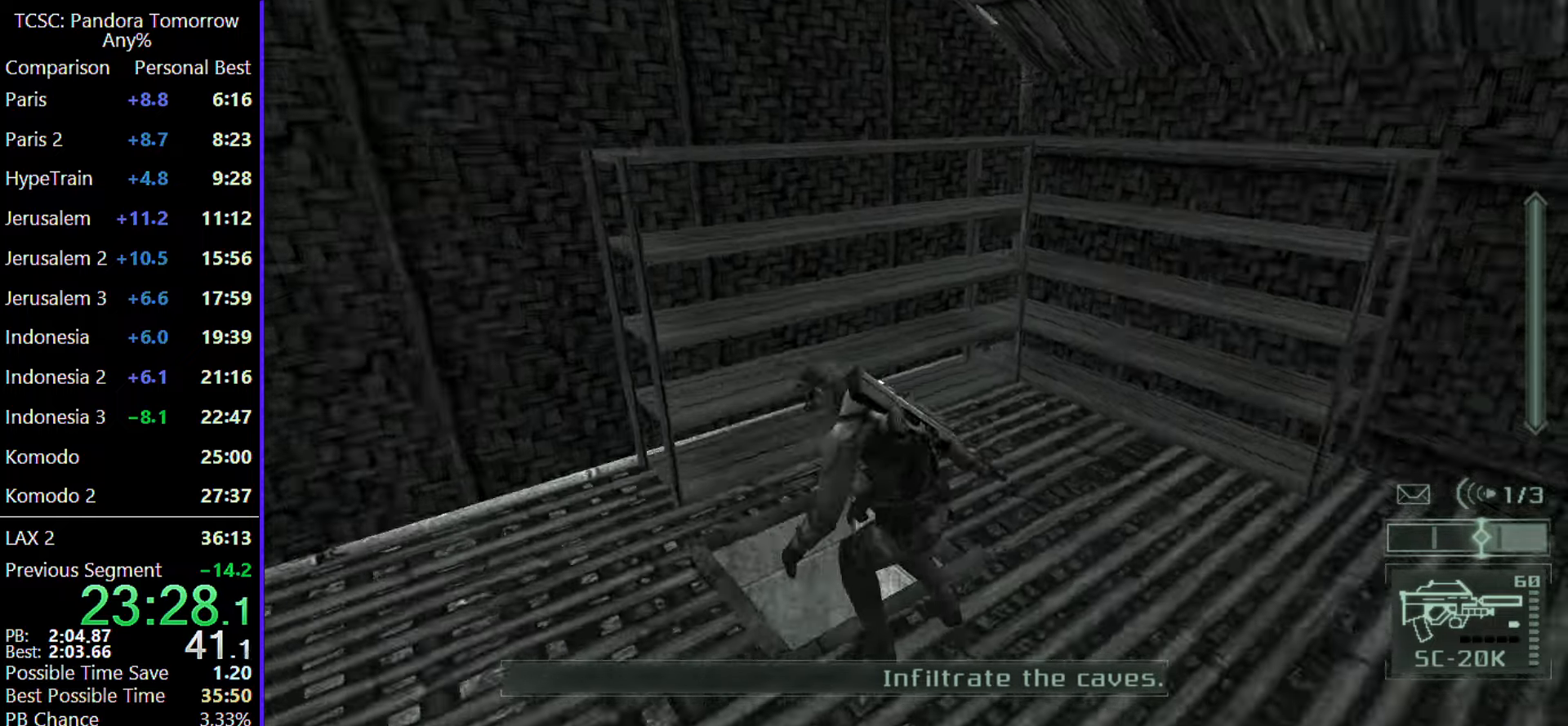
{"keys": [], "mouse": [], "events": [[100, "w", "up"]]}
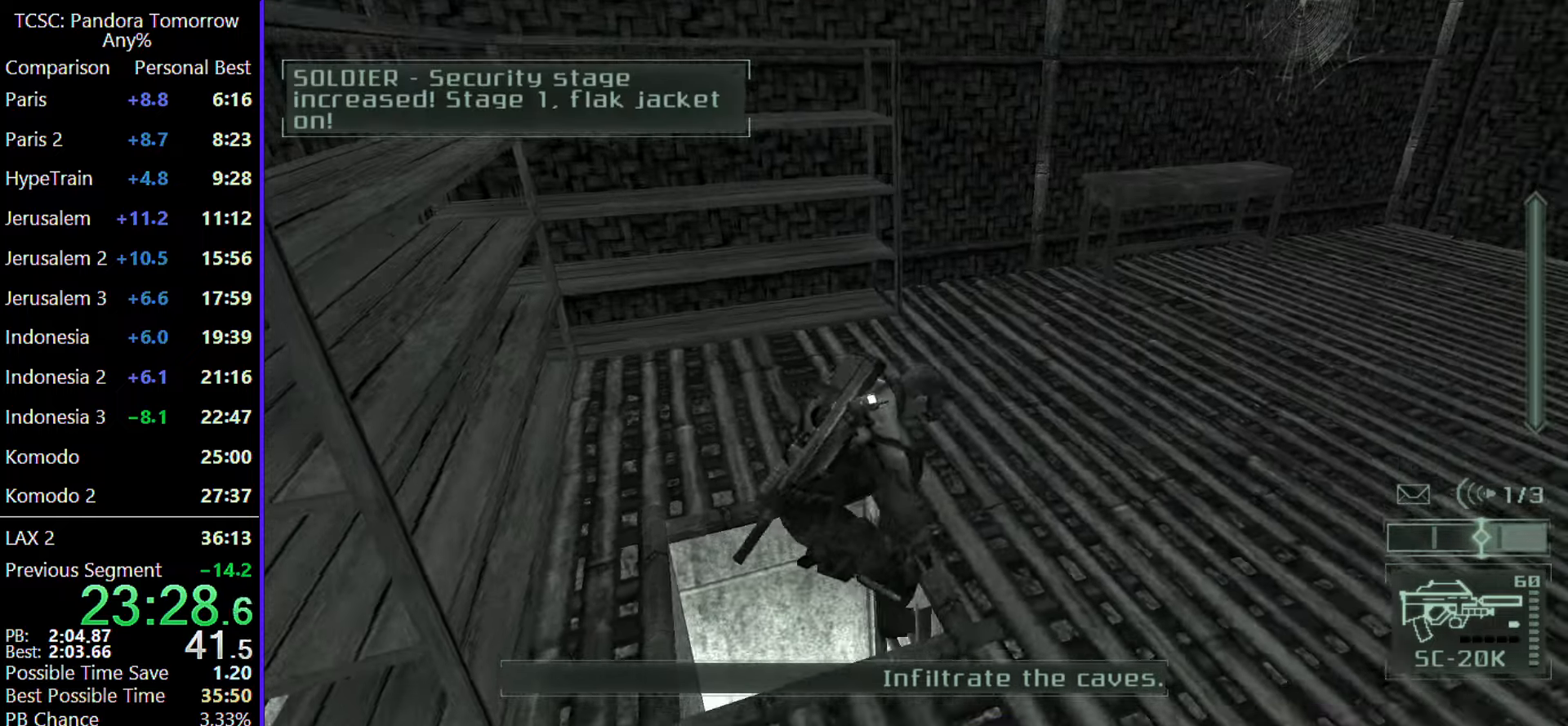
{"keys": ["c"], "mouse": [], "events": [[317, "c", "down"], [400, "c", "up"], [500, "c", "down"]]}
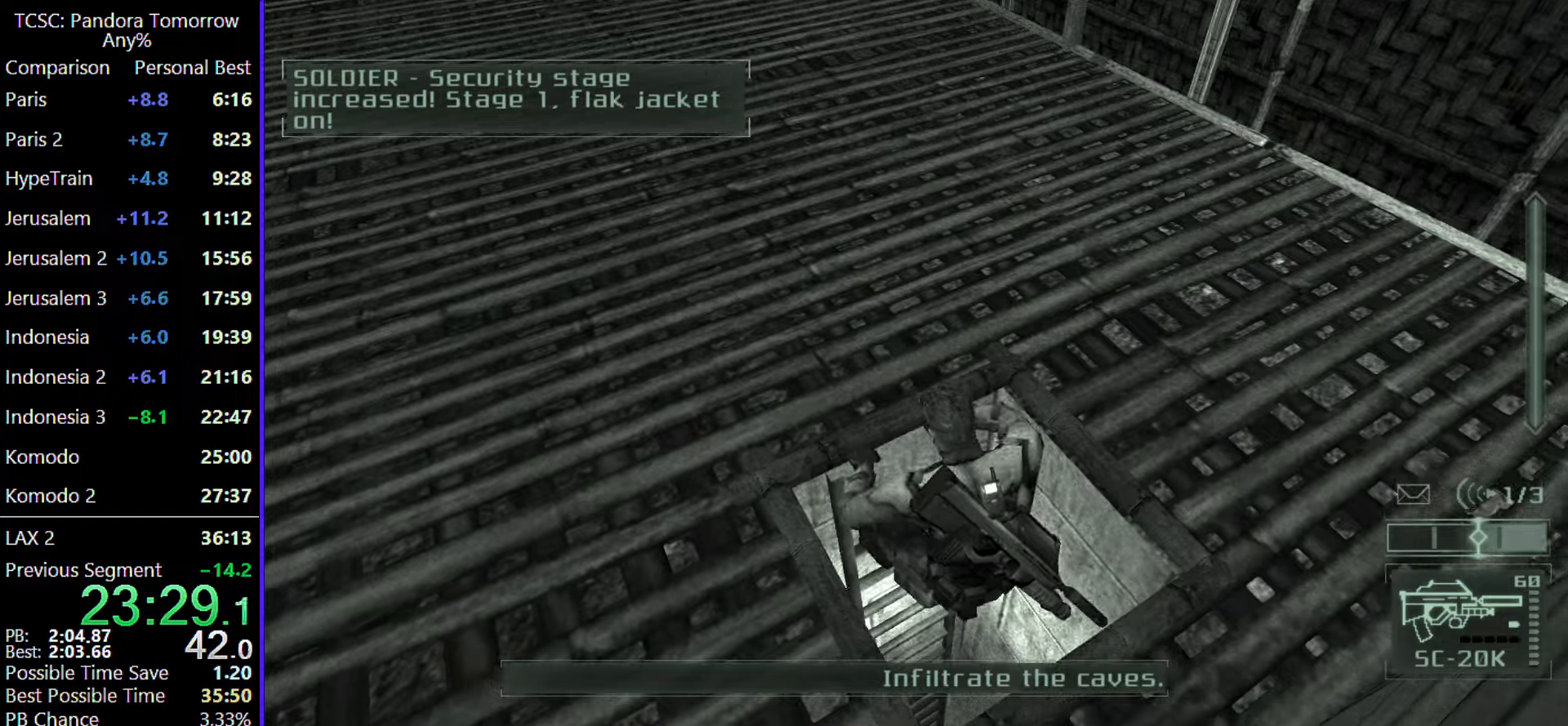
{"keys": ["c"], "mouse": [], "events": [[100, "c", "up"], [183, "c", "down"], [333, "c", "up"], [367, "c", "down"]]}
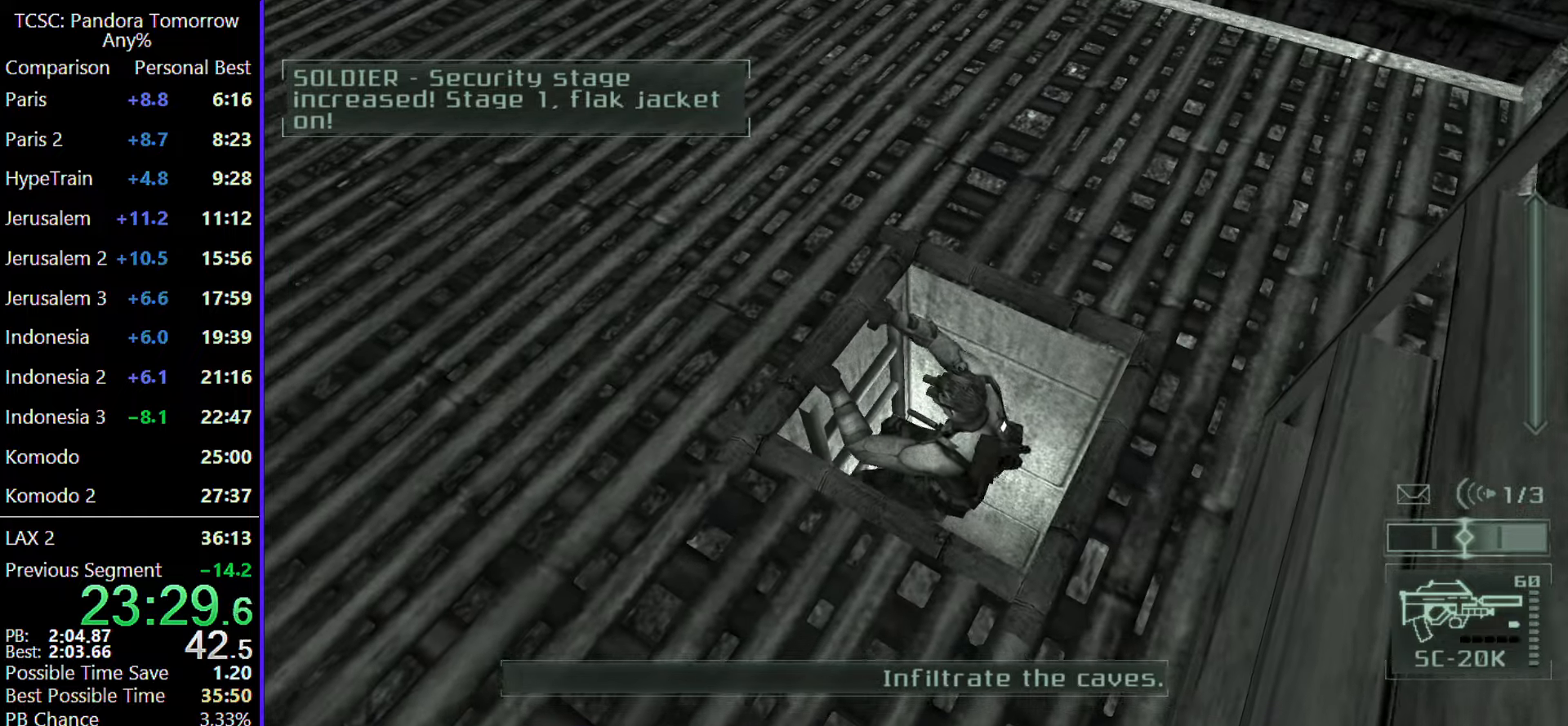
{"keys": [], "mouse": [], "events": [[17, "c", "up"], [300, "c", "down"], [433, "c", "up"]]}
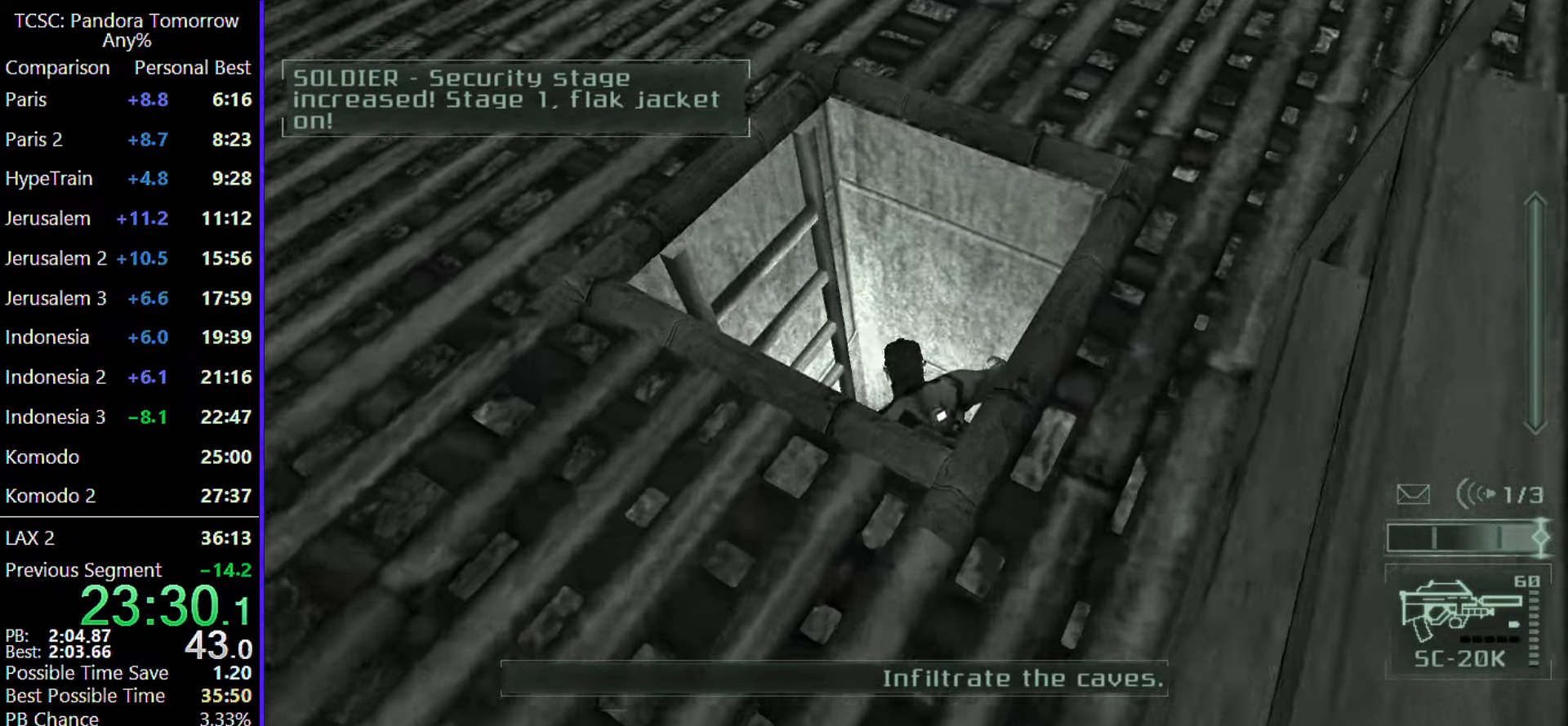
{"keys": [], "mouse": [], "events": [[267, "c", "down"], [400, "c", "up"]]}
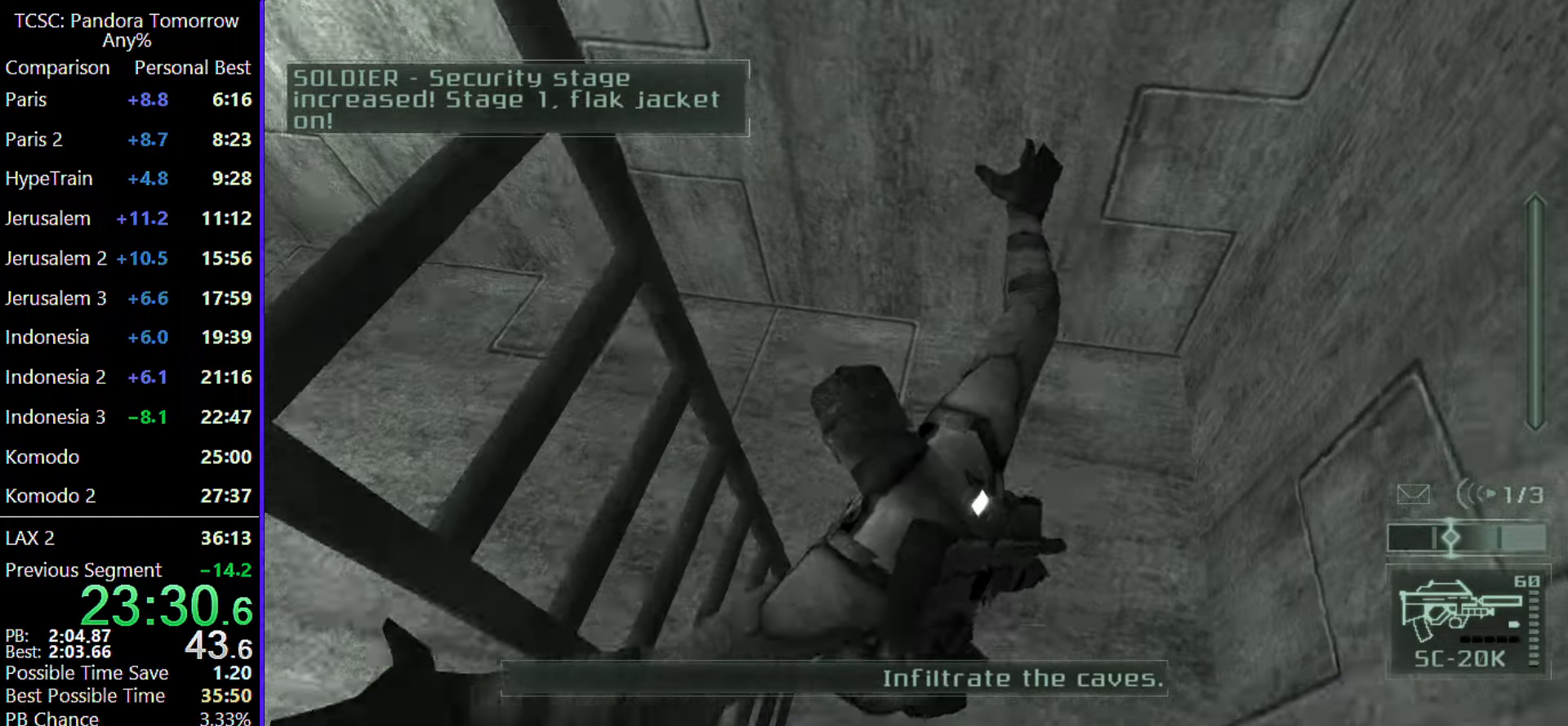
{"keys": ["w"], "mouse": [], "events": [[133, "w", "down"]]}
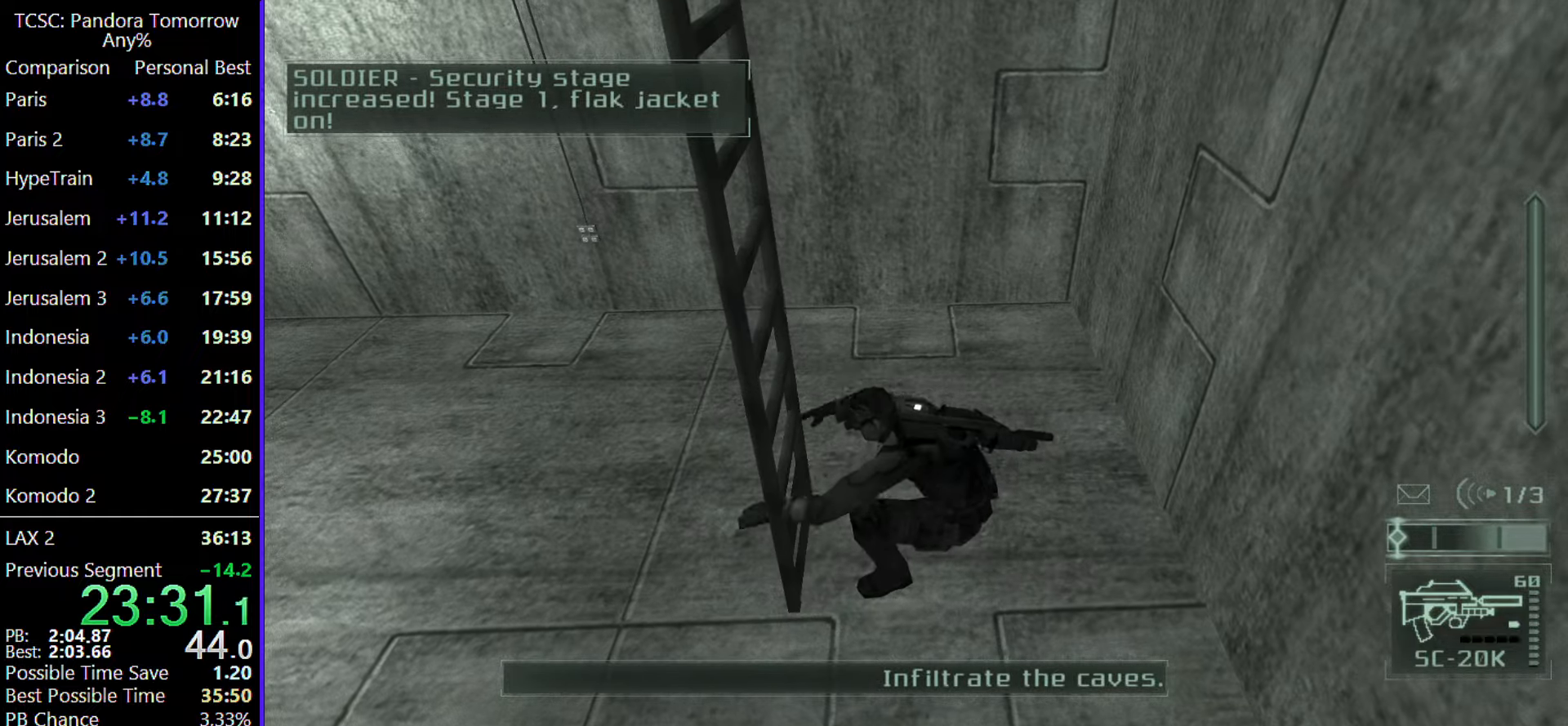
{"keys": ["c", "w"], "mouse": [], "events": [[383, "c", "down"]]}
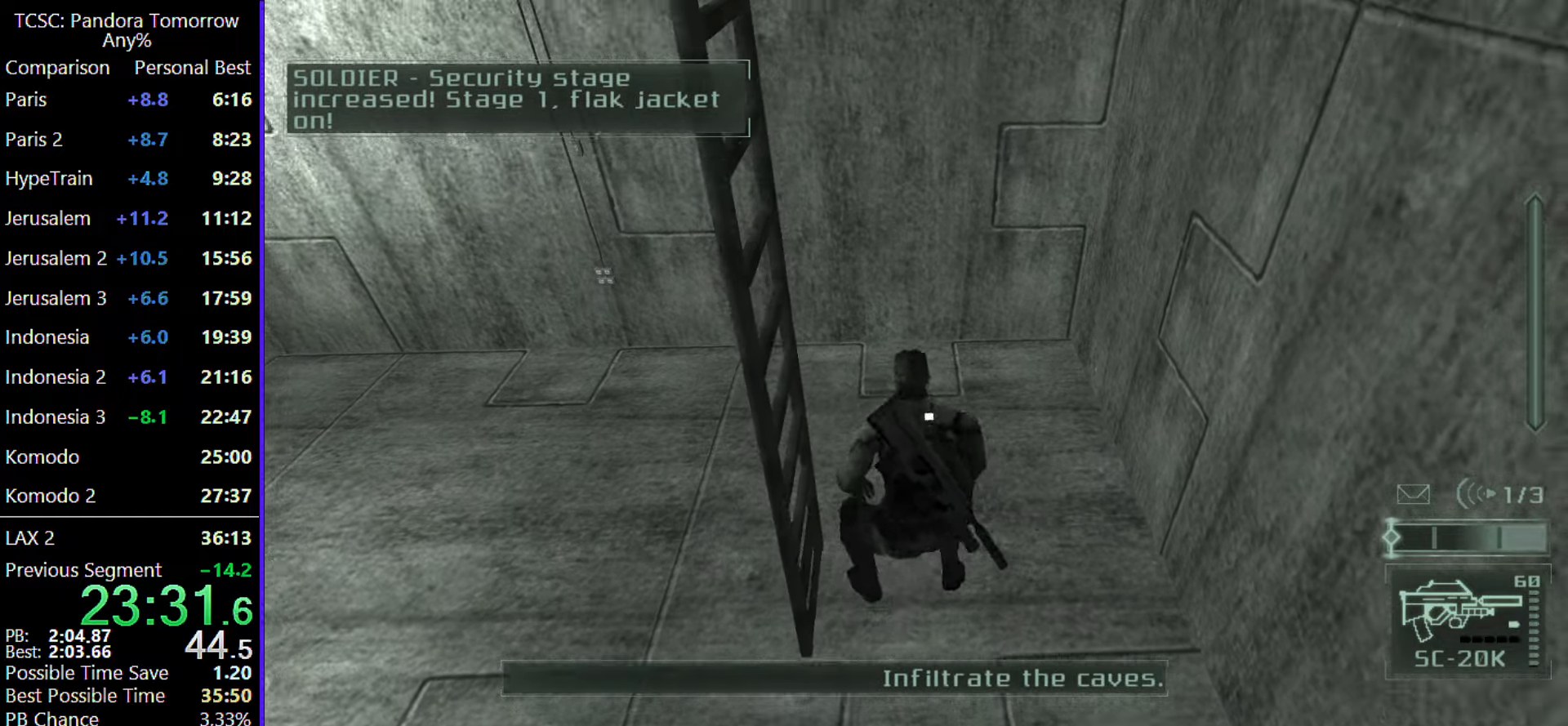
{"keys": ["w"], "mouse": [], "events": [[33, "c", "up"]]}
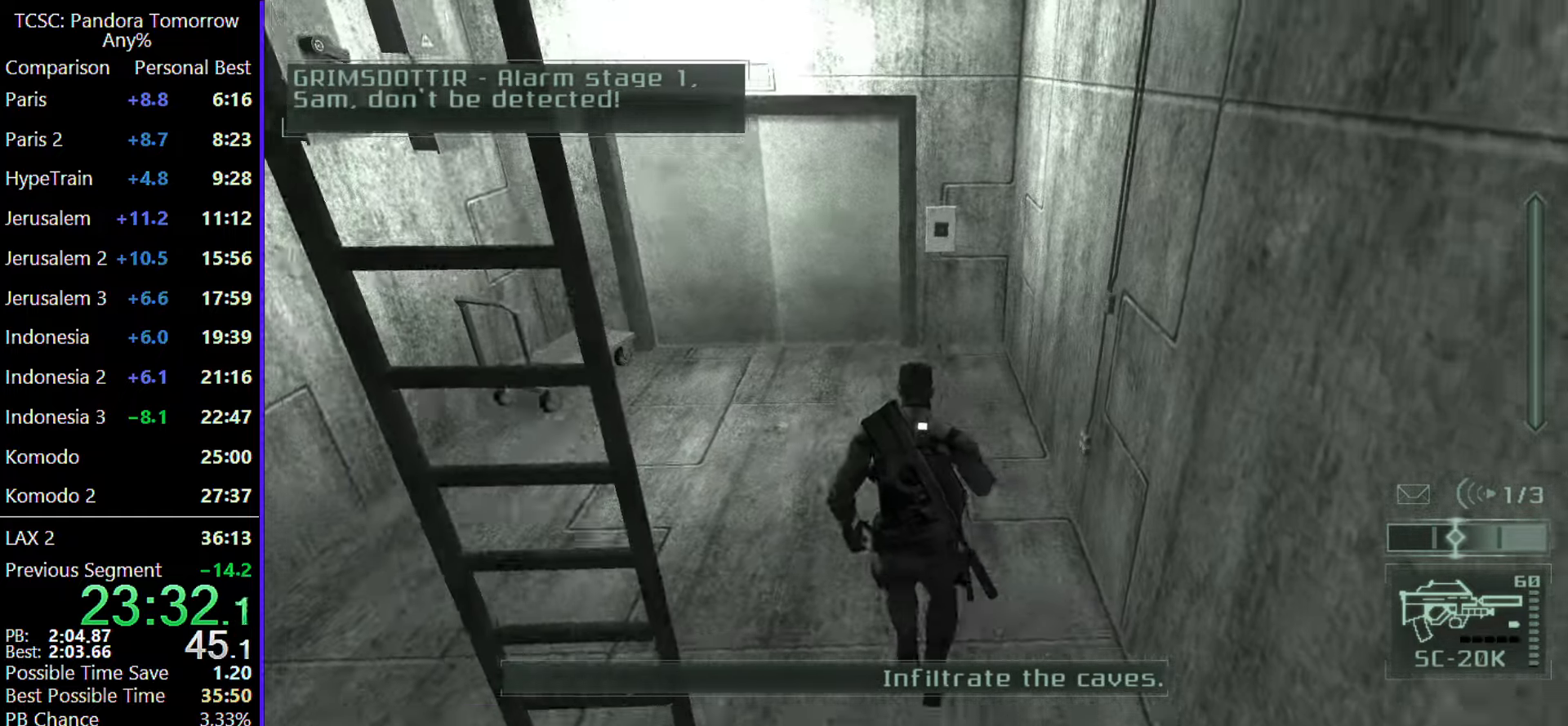
{"keys": ["w"], "mouse": [], "events": []}